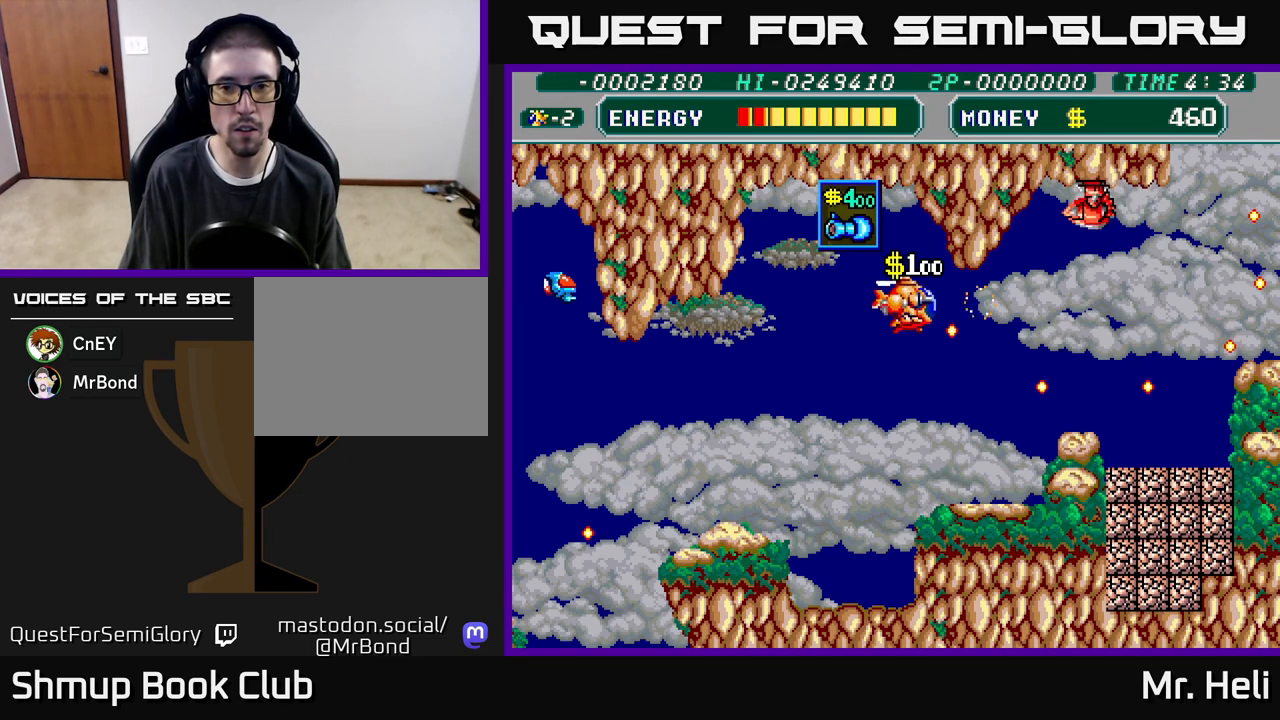
Gameplay with a controller (Xbox layout); each line is a JSON object with the inputs held at the frame after it. "events" lists button and stick changes between this image and that frame as [ms after this image, input, new state], when the widget could be followed in between.
{"buttons": ["DPAD_DOWN"], "left_stick": "center", "right_stick": "center", "events": [[17, "DPAD_RIGHT", "up"], [100, "DPAD_LEFT", "down"], [167, "A", "down"], [333, "A", "up"], [467, "DPAD_LEFT", "up"], [467, "DPAD_UP", "up"], [500, "DPAD_DOWN", "down"]]}
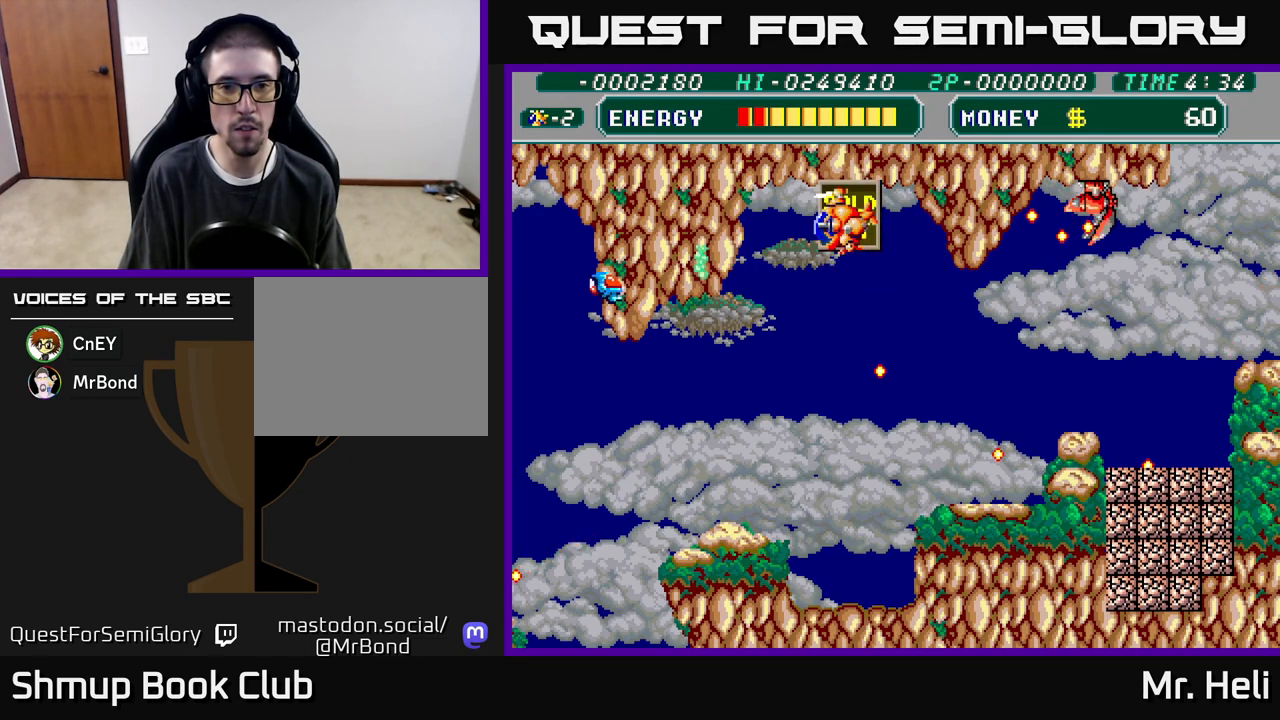
{"buttons": ["A", "DPAD_DOWN"], "left_stick": "center", "right_stick": "center", "events": [[50, "A", "down"], [167, "A", "up"], [383, "A", "down"]]}
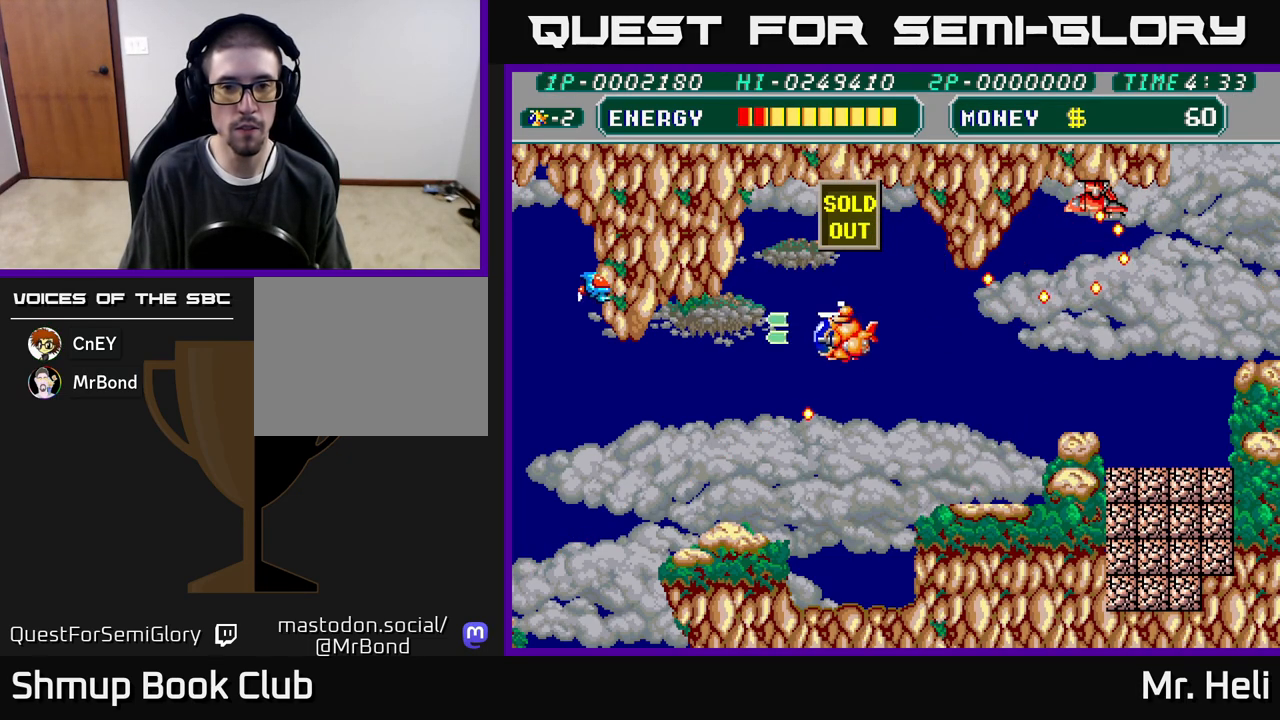
{"buttons": ["DPAD_UP", "DPAD_RIGHT"], "left_stick": "center", "right_stick": "center", "events": [[17, "A", "up"], [83, "A", "down"], [217, "A", "up"], [250, "DPAD_DOWN", "up"], [250, "DPAD_RIGHT", "down"], [300, "A", "down"], [400, "A", "up"], [433, "DPAD_UP", "down"]]}
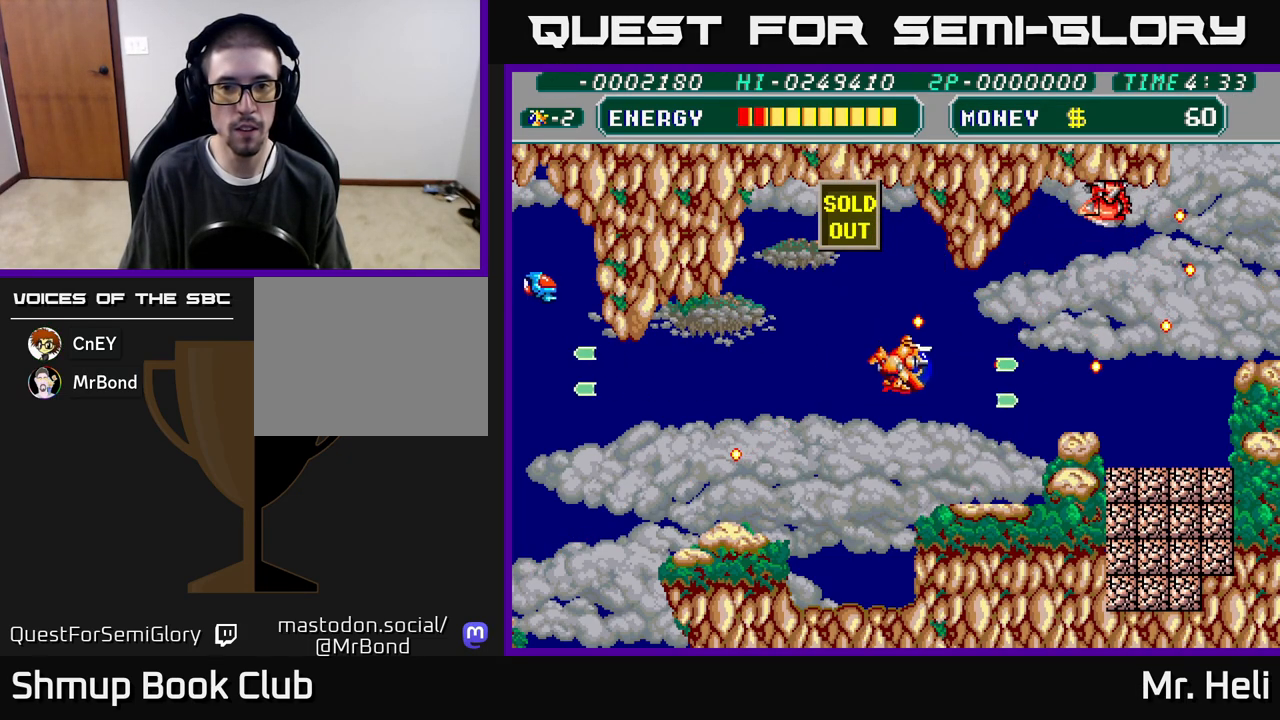
{"buttons": ["DPAD_RIGHT"], "left_stick": "center", "right_stick": "center", "events": [[83, "A", "down"], [100, "DPAD_UP", "up"], [183, "A", "up"], [267, "A", "down"], [333, "DPAD_UP", "down"], [383, "A", "up"], [450, "DPAD_UP", "up"]]}
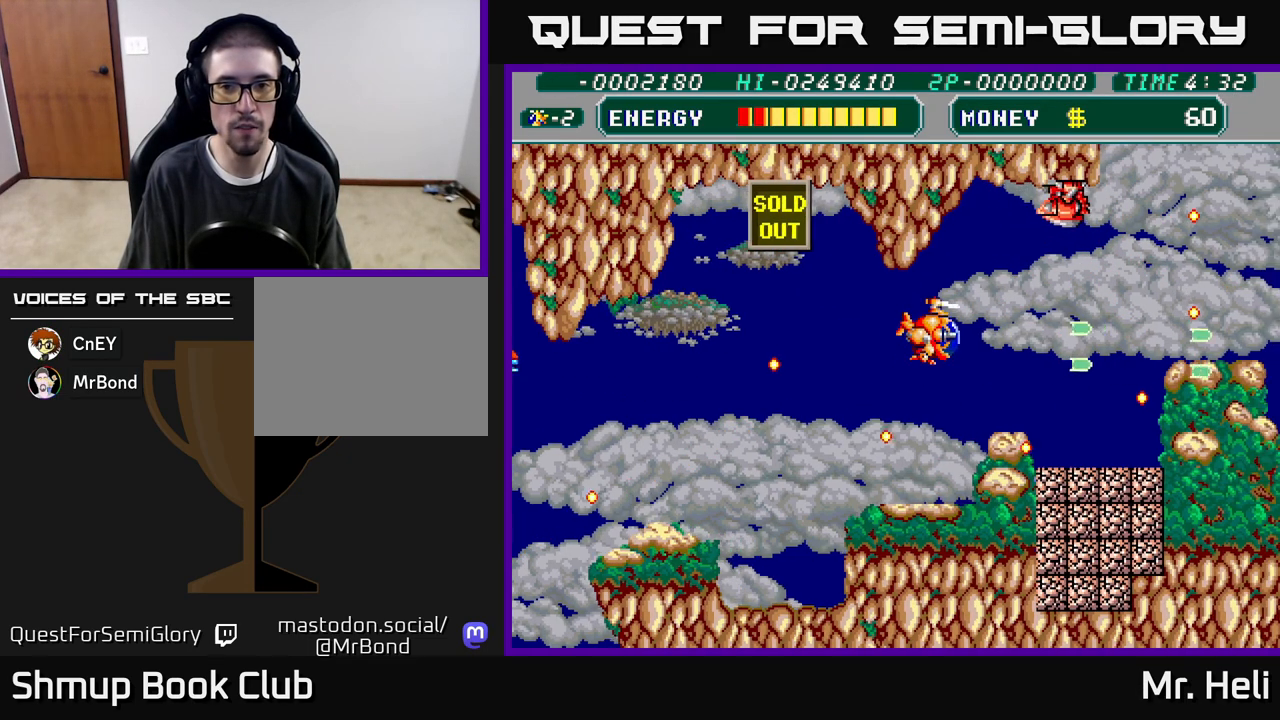
{"buttons": ["DPAD_RIGHT"], "left_stick": "center", "right_stick": "center", "events": [[33, "A", "down"], [100, "DPAD_DOWN", "down"], [133, "A", "up"], [267, "DPAD_DOWN", "up"]]}
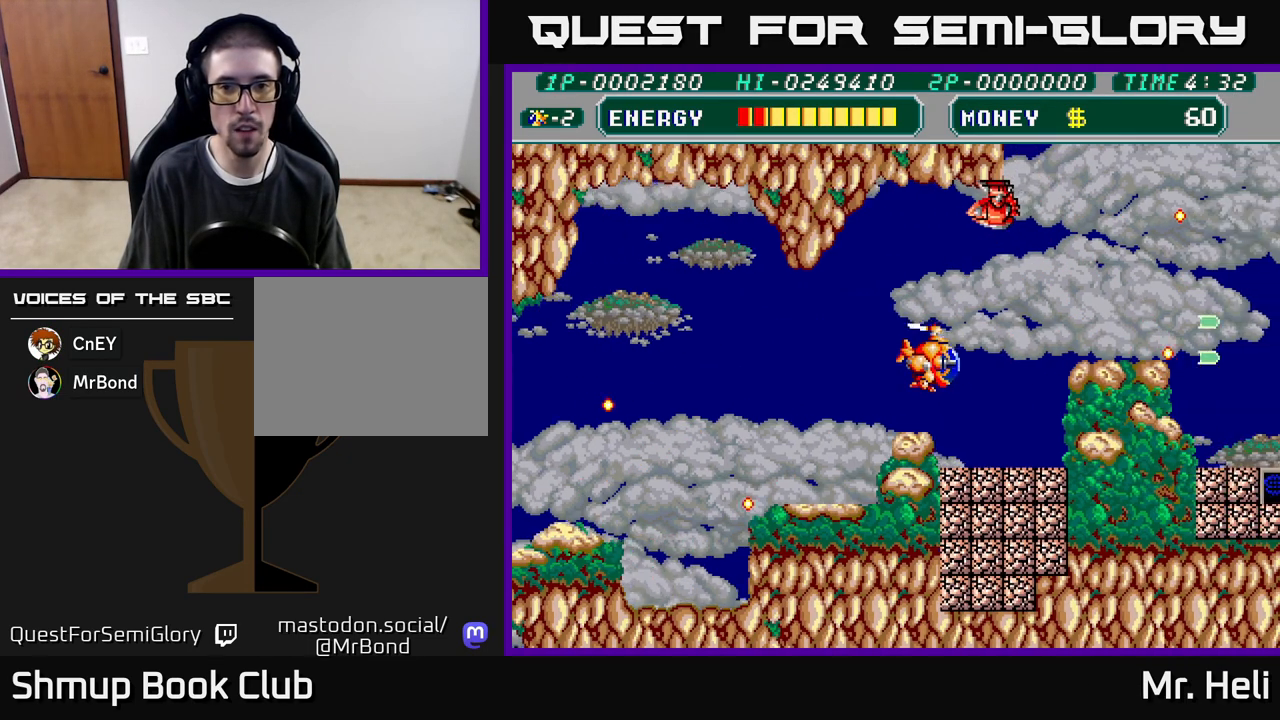
{"buttons": ["DPAD_LEFT"], "left_stick": "center", "right_stick": "center", "events": [[217, "X", "down"], [250, "DPAD_DOWN", "down"], [300, "DPAD_RIGHT", "up"], [333, "DPAD_LEFT", "down"], [350, "X", "up"], [367, "DPAD_DOWN", "up"]]}
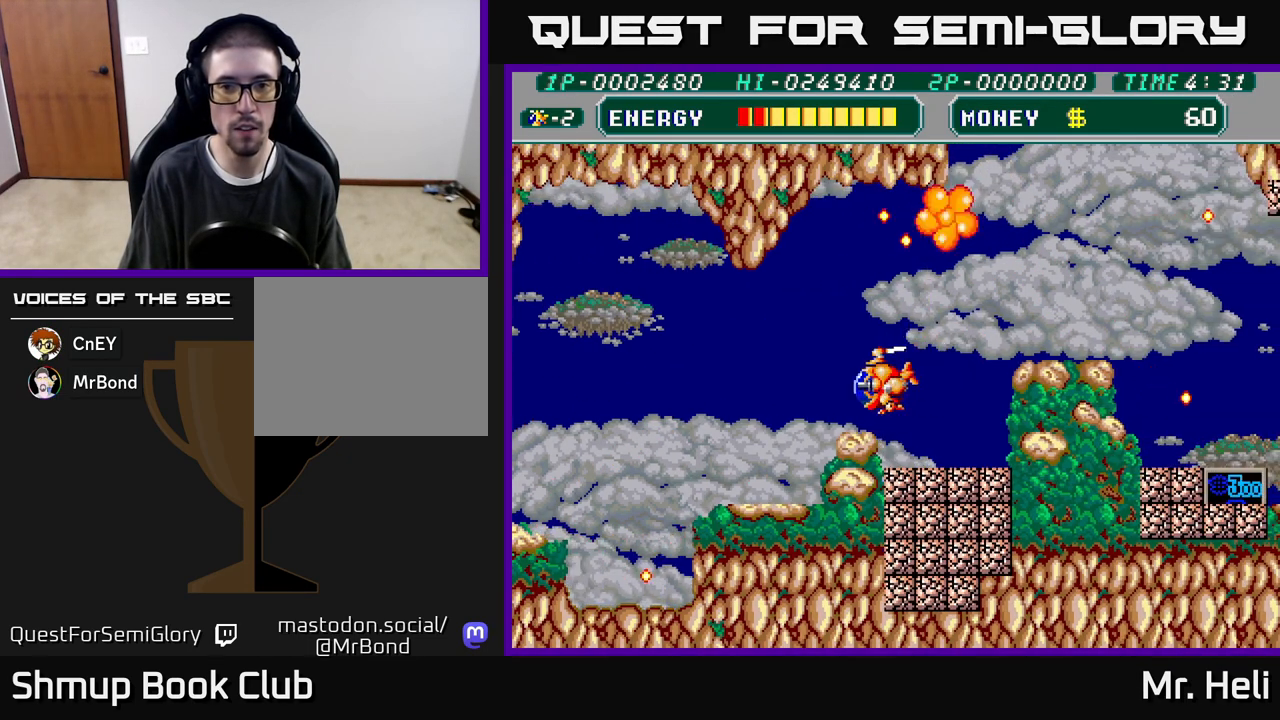
{"buttons": ["DPAD_DOWN"], "left_stick": "center", "right_stick": "center", "events": [[217, "DPAD_DOWN", "down"], [217, "DPAD_LEFT", "up"], [383, "X", "down"], [467, "X", "up"]]}
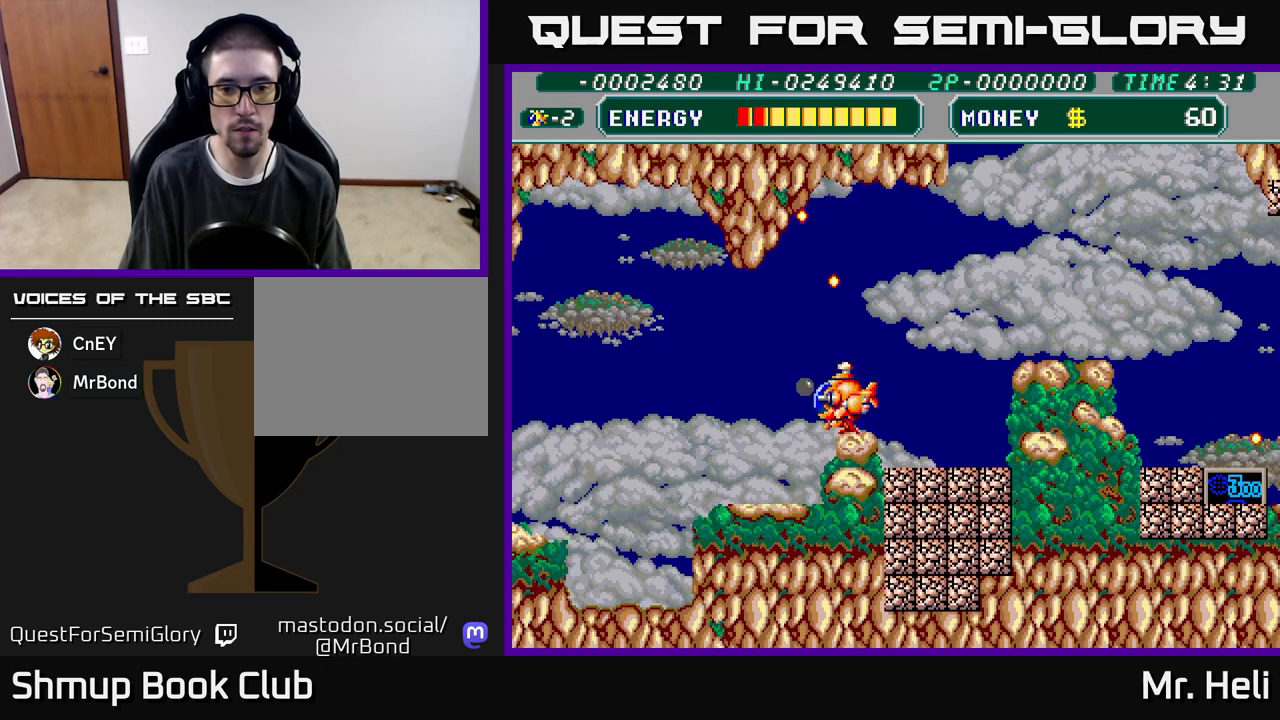
{"buttons": ["DPAD_DOWN", "DPAD_RIGHT"], "left_stick": "center", "right_stick": "center", "events": [[17, "DPAD_RIGHT", "down"], [50, "X", "down"], [117, "X", "up"], [200, "X", "down"], [283, "X", "up"], [367, "X", "down"], [483, "X", "up"]]}
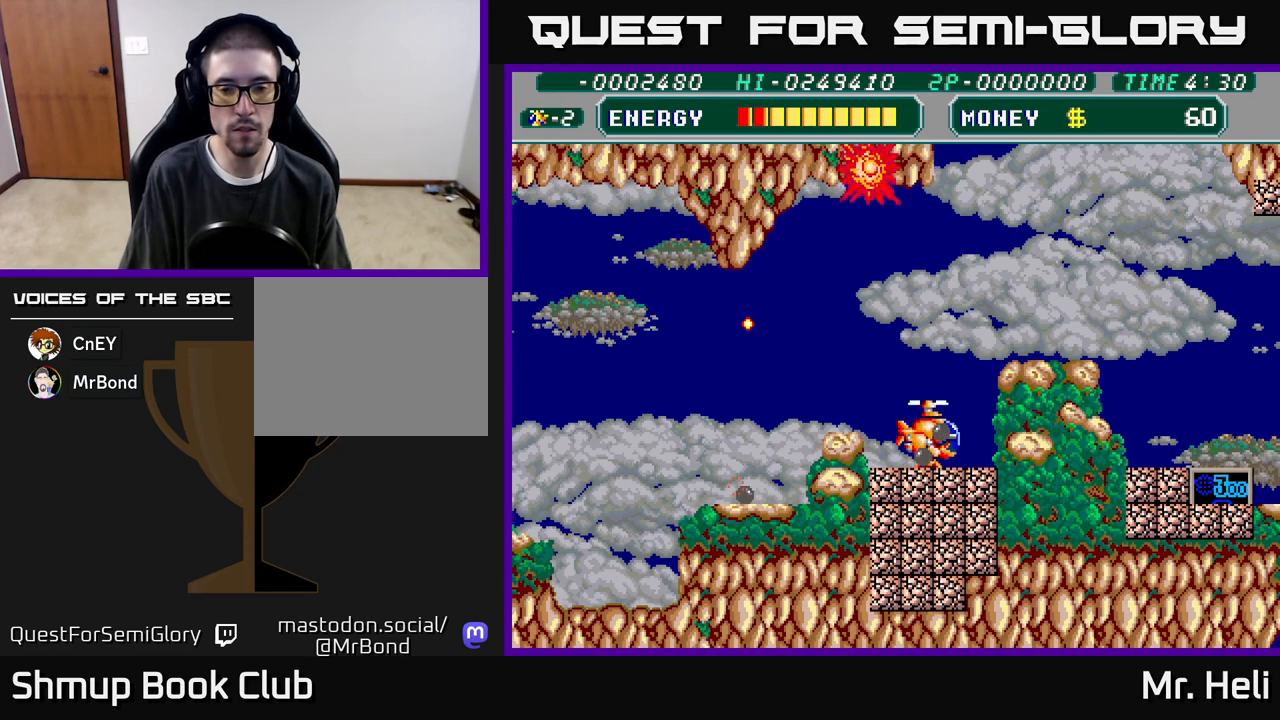
{"buttons": ["A", "X", "DPAD_LEFT"], "left_stick": "center", "right_stick": "center", "events": [[50, "A", "down"], [50, "X", "down"], [150, "X", "up"], [267, "A", "up"], [267, "X", "down"], [300, "DPAD_RIGHT", "up"], [350, "DPAD_DOWN", "up"], [350, "DPAD_LEFT", "down"], [350, "X", "up"], [433, "A", "down"], [467, "X", "down"]]}
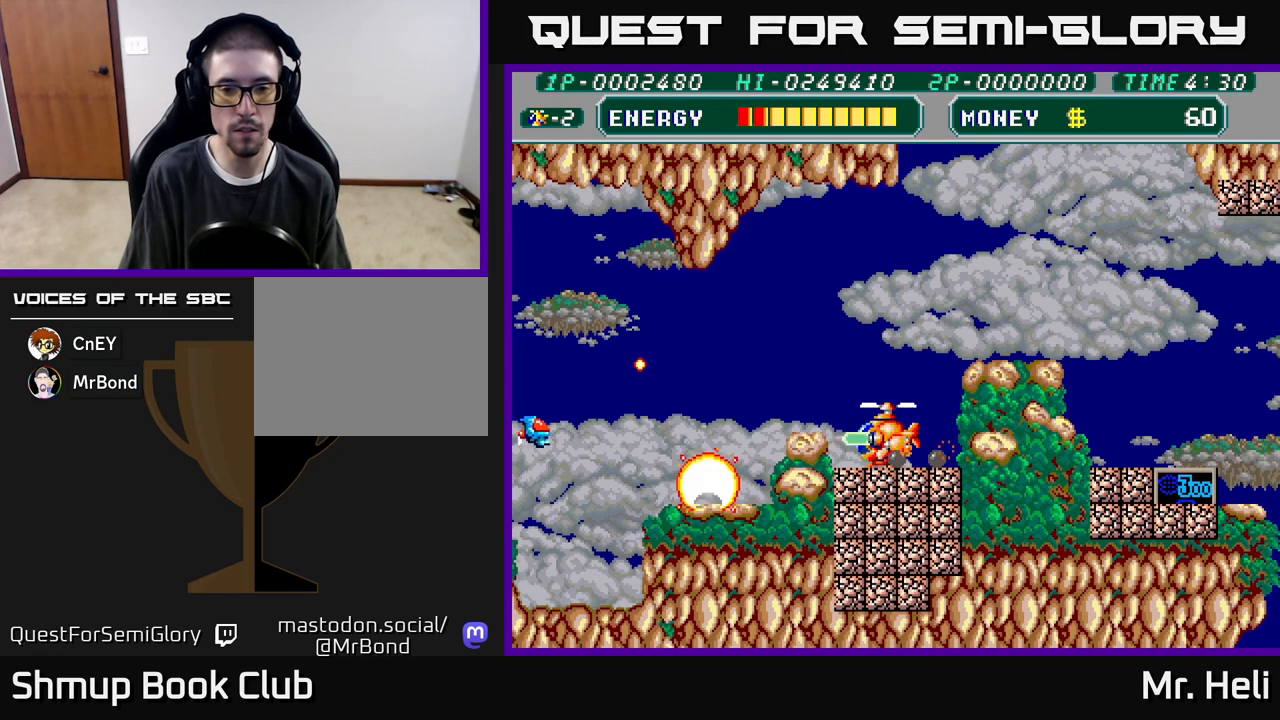
{"buttons": ["DPAD_DOWN"], "left_stick": "center", "right_stick": "center", "events": [[50, "DPAD_DOWN", "down"], [67, "A", "up"], [67, "DPAD_LEFT", "up"], [83, "X", "up"], [183, "DPAD_RIGHT", "down"], [217, "A", "down"], [233, "X", "down"], [317, "X", "up"], [367, "A", "up"], [467, "DPAD_RIGHT", "up"]]}
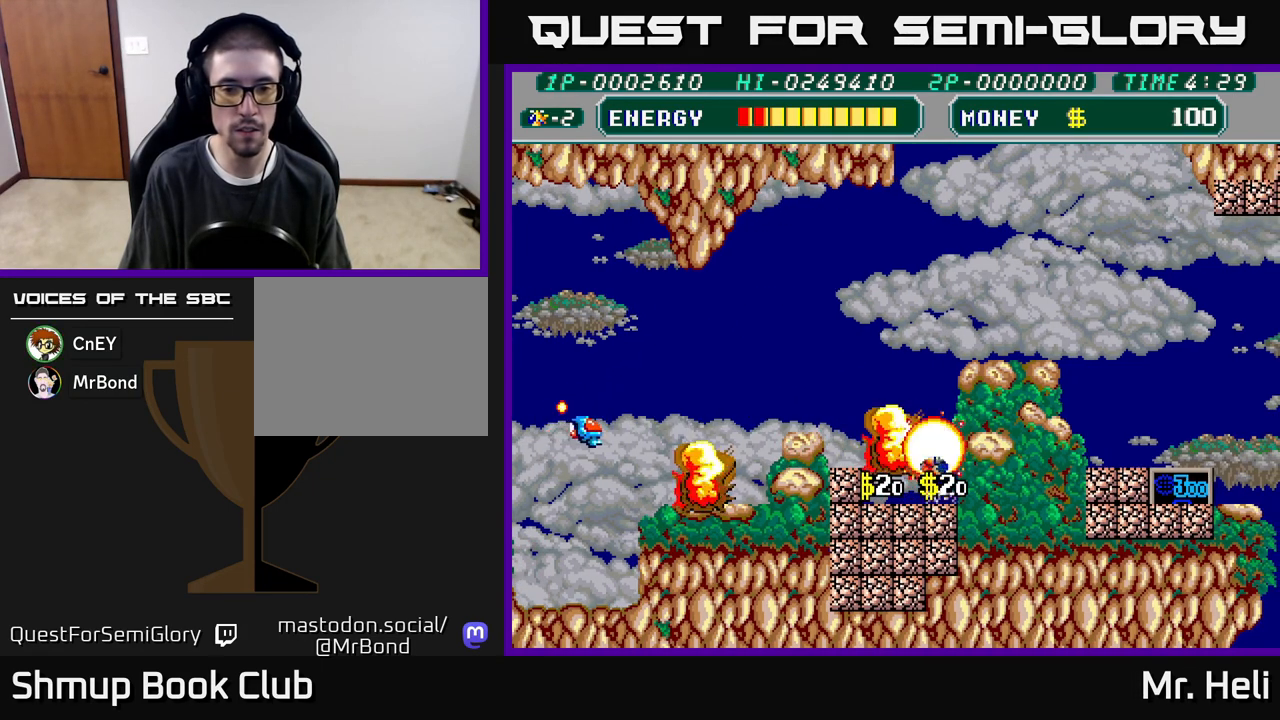
{"buttons": ["X", "DPAD_DOWN", "DPAD_RIGHT"], "left_stick": "center", "right_stick": "center", "events": [[17, "DPAD_LEFT", "down"], [50, "X", "down"], [100, "A", "down"], [167, "DPAD_LEFT", "up"], [183, "X", "up"], [267, "X", "down"], [367, "DPAD_DOWN", "up"], [367, "DPAD_RIGHT", "down"], [367, "X", "up"], [417, "A", "up"], [467, "X", "down"], [500, "DPAD_DOWN", "down"]]}
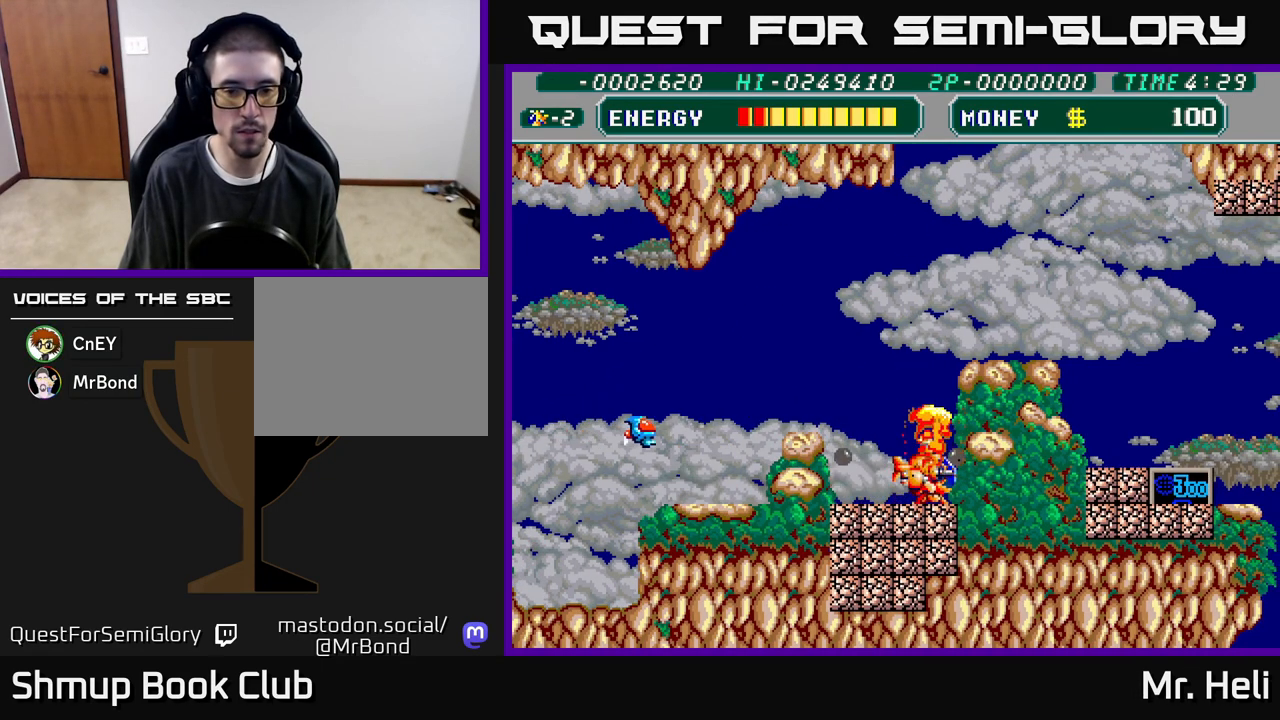
{"buttons": ["A", "DPAD_LEFT"], "left_stick": "center", "right_stick": "center", "events": [[33, "DPAD_RIGHT", "up"], [50, "A", "down"], [67, "DPAD_LEFT", "down"], [67, "X", "up"], [117, "DPAD_DOWN", "up"], [133, "X", "down"], [167, "A", "up"], [200, "DPAD_DOWN", "down"], [200, "DPAD_LEFT", "up"], [217, "A", "down"], [250, "DPAD_RIGHT", "down"], [250, "X", "up"], [333, "X", "down"], [400, "DPAD_RIGHT", "up"], [433, "X", "up"], [450, "DPAD_LEFT", "down"], [467, "DPAD_DOWN", "up"]]}
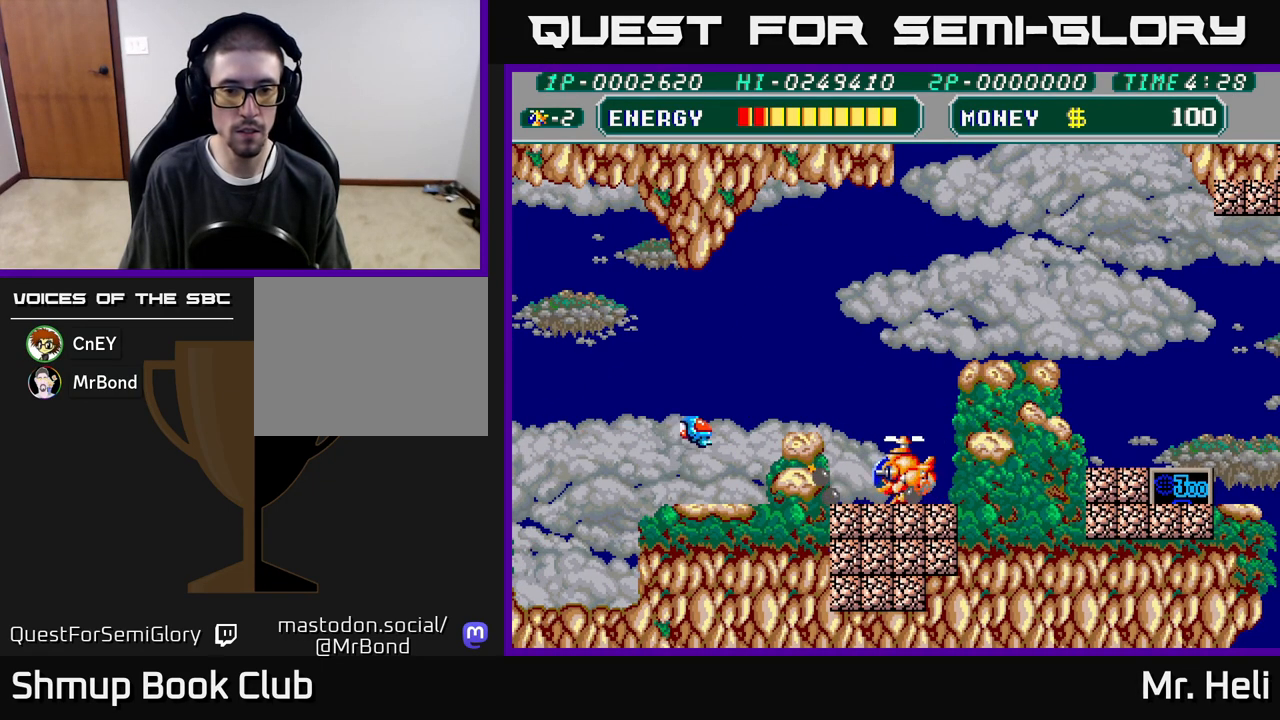
{"buttons": ["A", "X", "DPAD_LEFT"], "left_stick": "center", "right_stick": "center", "events": [[33, "X", "down"], [100, "DPAD_LEFT", "up"], [133, "DPAD_RIGHT", "down"], [133, "X", "up"], [167, "A", "up"], [417, "DPAD_RIGHT", "up"], [450, "DPAD_LEFT", "down"], [450, "X", "down"], [467, "A", "down"]]}
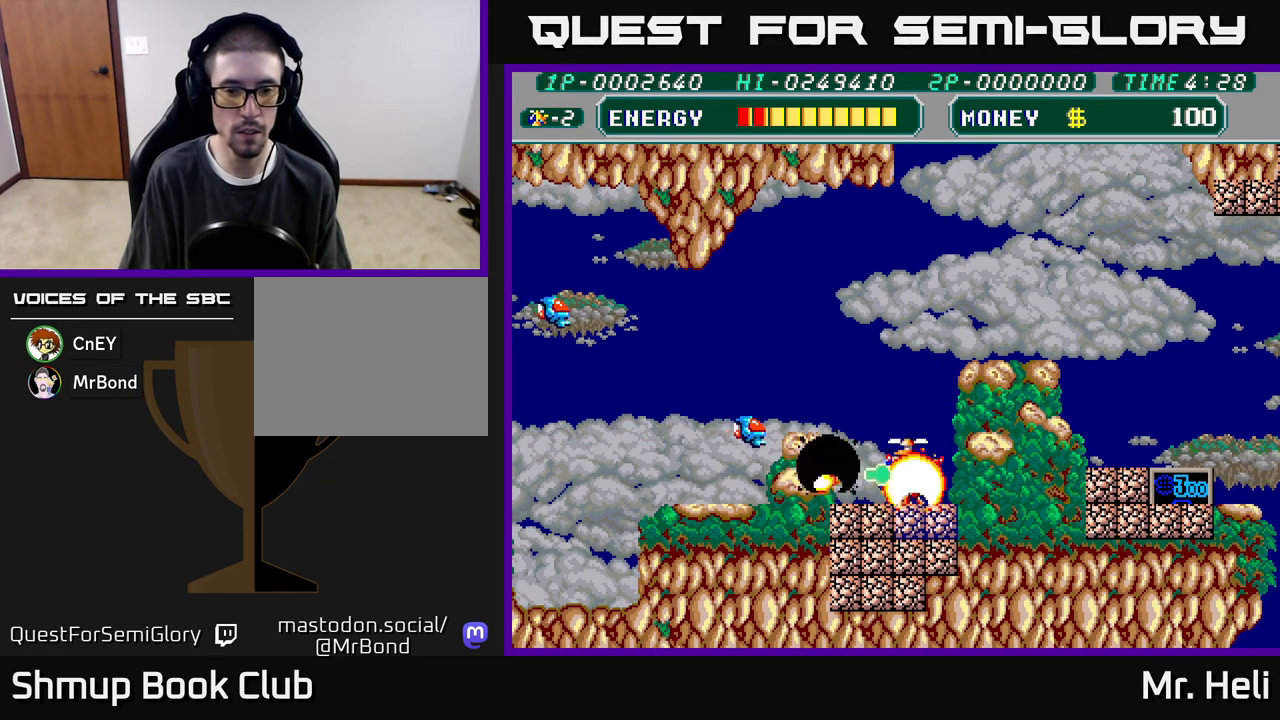
{"buttons": ["A", "DPAD_RIGHT"], "left_stick": "center", "right_stick": "center", "events": [[83, "DPAD_DOWN", "down"], [100, "X", "up"], [183, "X", "down"], [250, "DPAD_LEFT", "up"], [300, "X", "up"], [367, "A", "up"], [383, "DPAD_DOWN", "up"], [383, "DPAD_RIGHT", "down"], [383, "X", "down"], [417, "A", "down"], [500, "X", "up"]]}
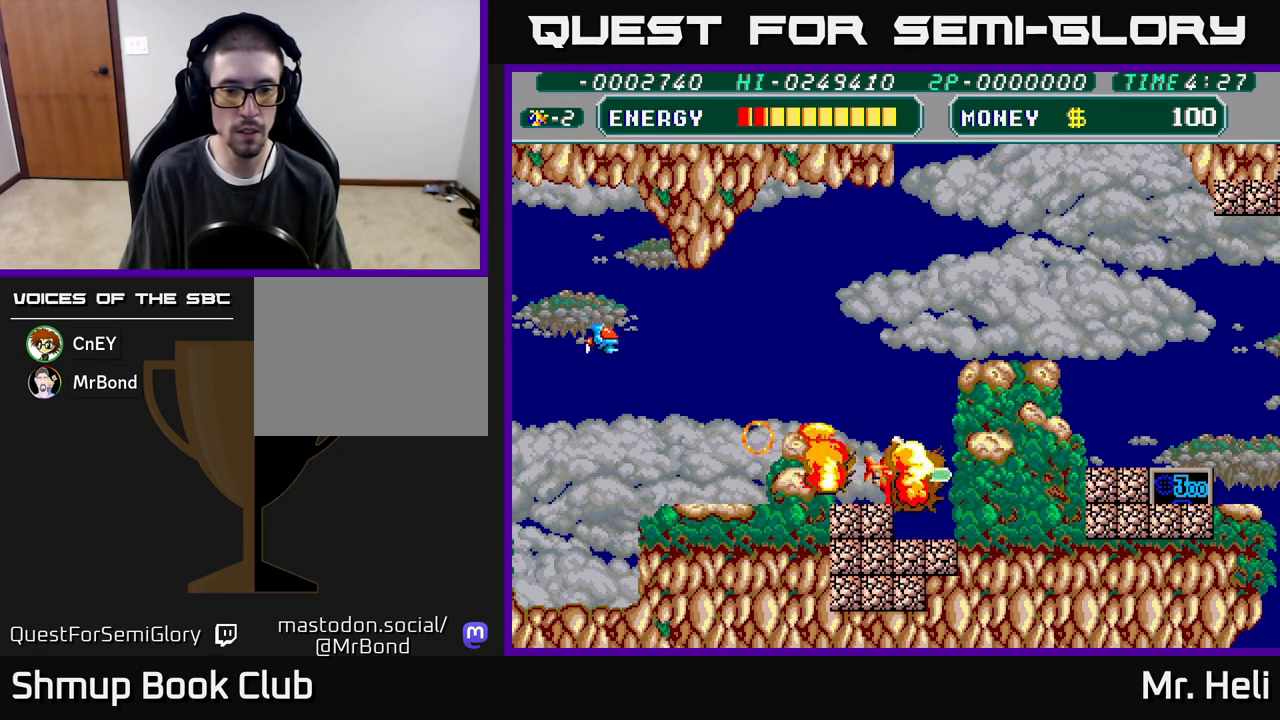
{"buttons": ["X", "DPAD_DOWN", "DPAD_LEFT"], "left_stick": "center", "right_stick": "center", "events": [[67, "A", "up"], [150, "DPAD_DOWN", "down"], [200, "DPAD_RIGHT", "up"], [250, "X", "down"], [267, "DPAD_LEFT", "down"], [350, "A", "down"], [367, "DPAD_LEFT", "up"], [383, "X", "up"], [417, "A", "up"], [433, "A", "down"], [450, "A", "up"], [450, "DPAD_LEFT", "down"], [467, "X", "down"]]}
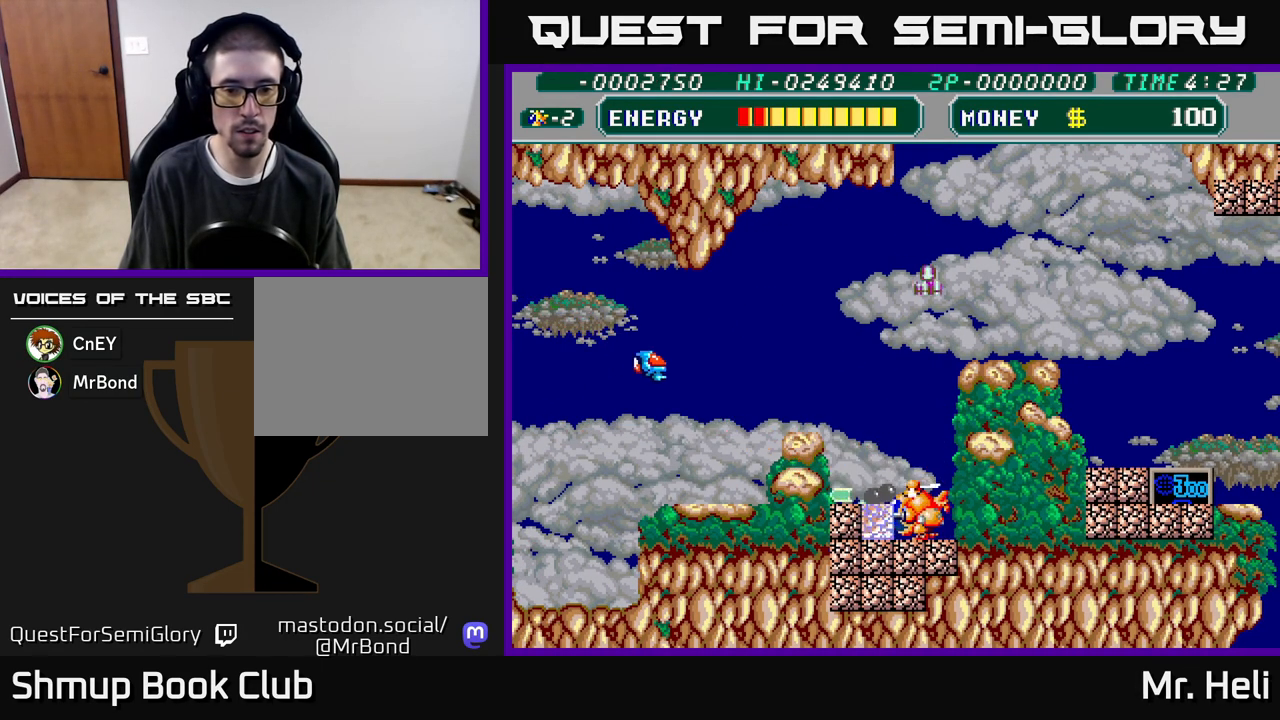
{"buttons": ["DPAD_DOWN"], "left_stick": "center", "right_stick": "center", "events": [[17, "A", "down"], [67, "X", "up"], [83, "DPAD_LEFT", "up"], [150, "DPAD_RIGHT", "down"], [150, "X", "down"], [167, "A", "up"], [200, "DPAD_RIGHT", "up"], [267, "DPAD_LEFT", "down"], [267, "X", "up"], [283, "A", "down"], [350, "DPAD_LEFT", "up"], [350, "X", "down"], [383, "A", "up"], [400, "DPAD_RIGHT", "down"], [467, "X", "up"], [500, "DPAD_RIGHT", "up"]]}
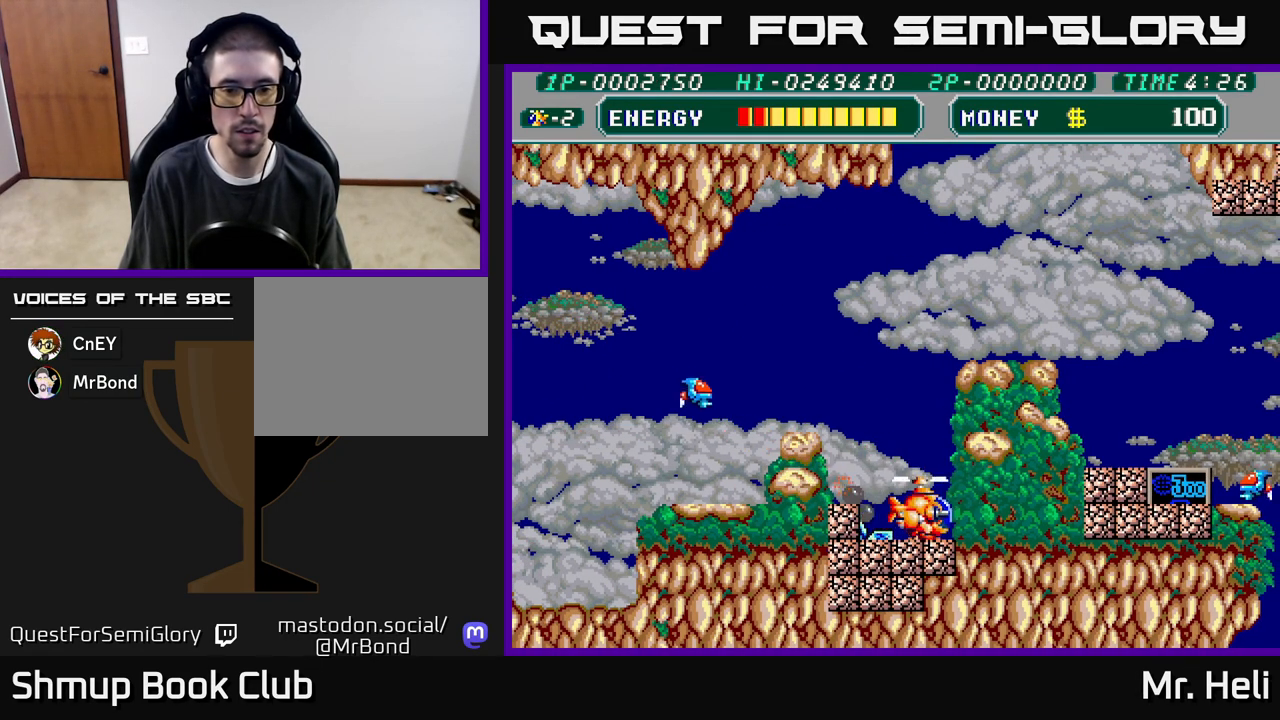
{"buttons": ["A", "X"], "left_stick": "center", "right_stick": "center", "events": [[33, "A", "down"], [50, "DPAD_LEFT", "down"], [67, "X", "down"], [167, "DPAD_LEFT", "up"], [167, "X", "up"], [217, "DPAD_RIGHT", "down"], [267, "X", "down"], [283, "A", "up"], [333, "DPAD_RIGHT", "up"], [400, "X", "up"], [450, "DPAD_DOWN", "up"], [467, "A", "down"], [483, "X", "down"]]}
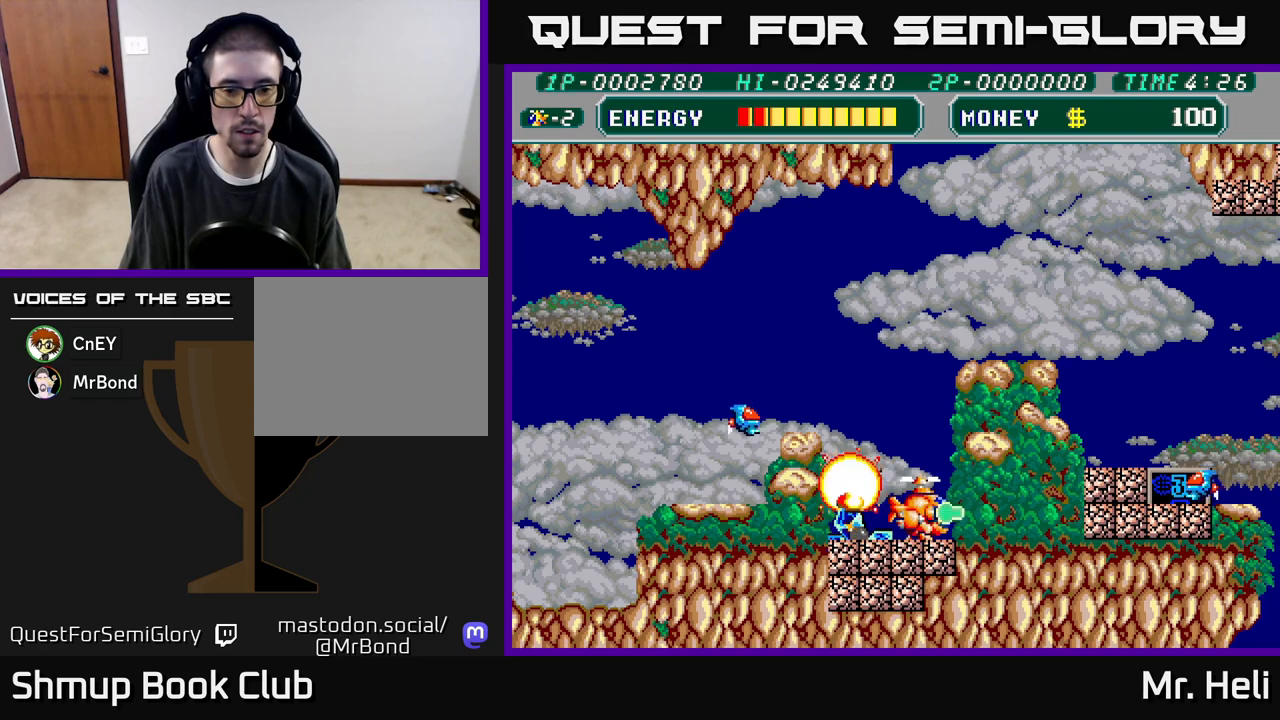
{"buttons": ["DPAD_DOWN", "DPAD_RIGHT"], "left_stick": "center", "right_stick": "center", "events": [[100, "DPAD_LEFT", "down"], [100, "X", "up"], [133, "A", "up"], [283, "A", "down"], [300, "X", "down"], [400, "A", "up"], [417, "DPAD_DOWN", "down"], [417, "X", "up"], [433, "DPAD_LEFT", "up"], [467, "DPAD_RIGHT", "down"]]}
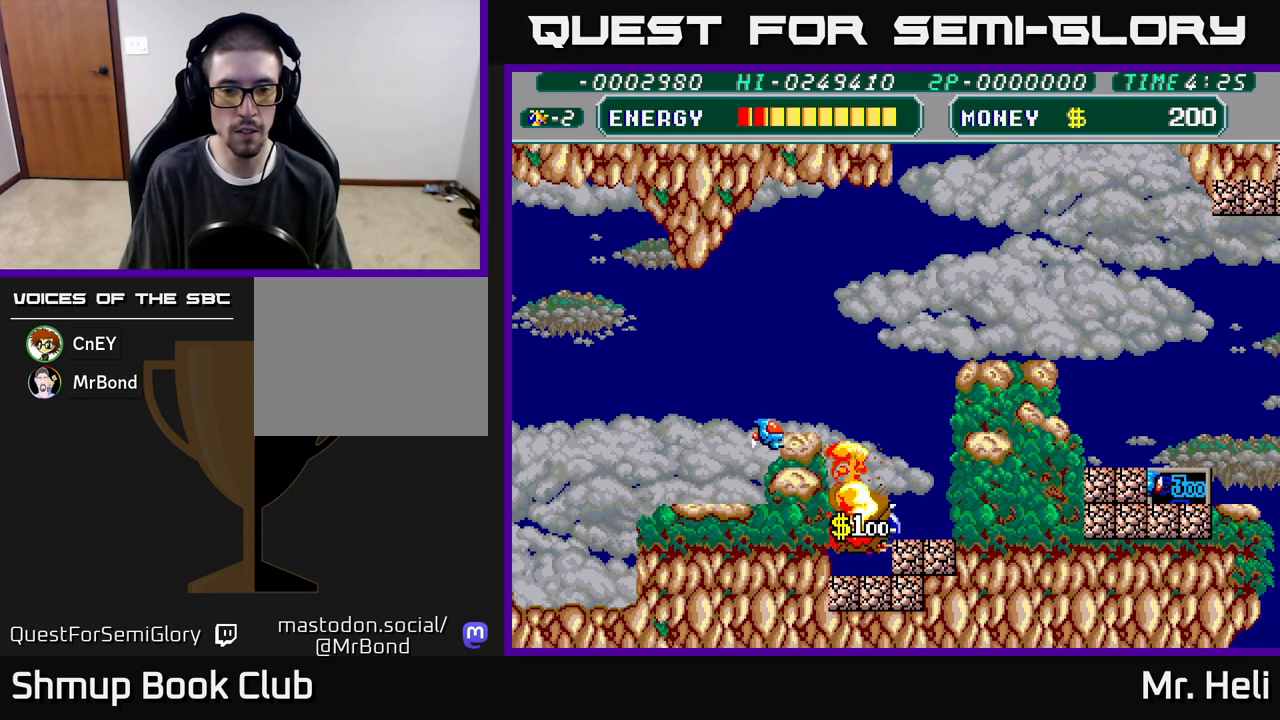
{"buttons": ["A", "X", "DPAD_DOWN"], "left_stick": "center", "right_stick": "center", "events": [[50, "A", "down"], [50, "X", "down"], [150, "DPAD_RIGHT", "up"], [150, "X", "up"], [167, "A", "up"], [267, "A", "down"], [267, "X", "down"], [317, "X", "up"], [367, "A", "up"], [467, "A", "down"], [483, "X", "down"]]}
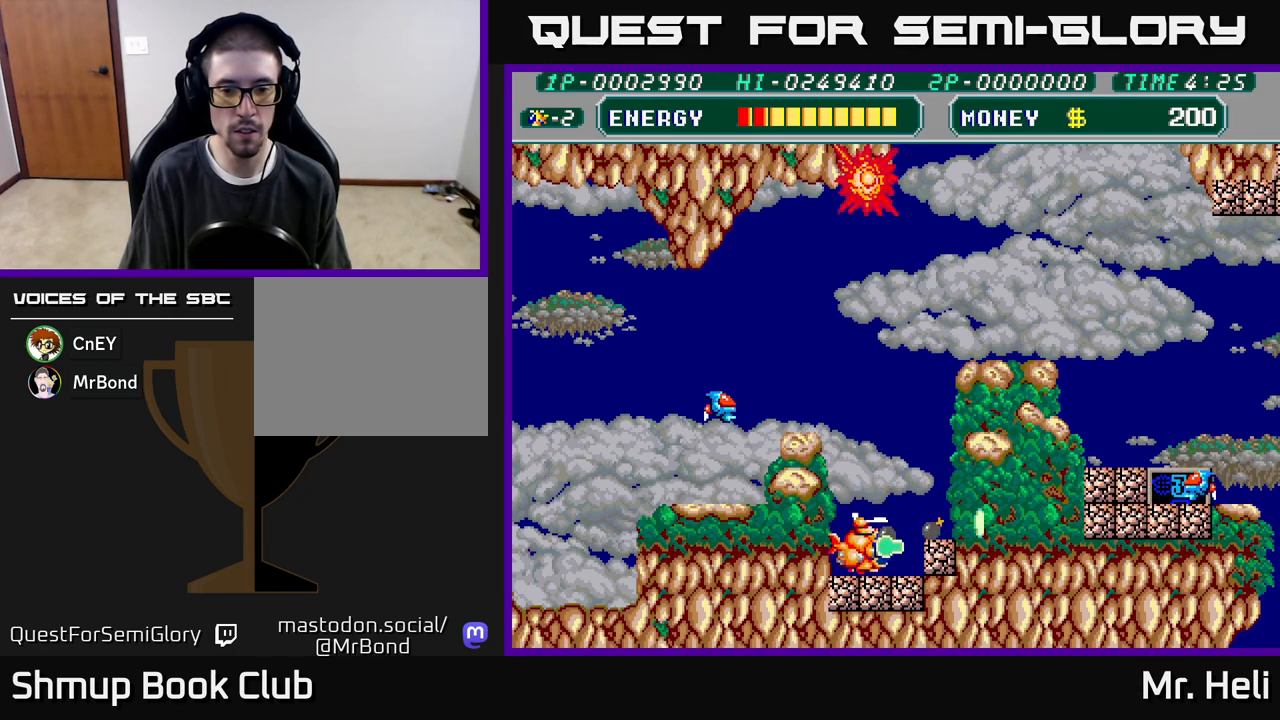
{"buttons": ["A", "X", "DPAD_DOWN", "DPAD_RIGHT"], "left_stick": "center", "right_stick": "center", "events": [[67, "X", "up"], [83, "A", "up"], [150, "X", "down"], [167, "A", "down"], [267, "X", "up"], [283, "A", "up"], [300, "DPAD_DOWN", "up"], [433, "A", "down"], [433, "DPAD_DOWN", "down"], [433, "X", "down"], [450, "DPAD_RIGHT", "down"]]}
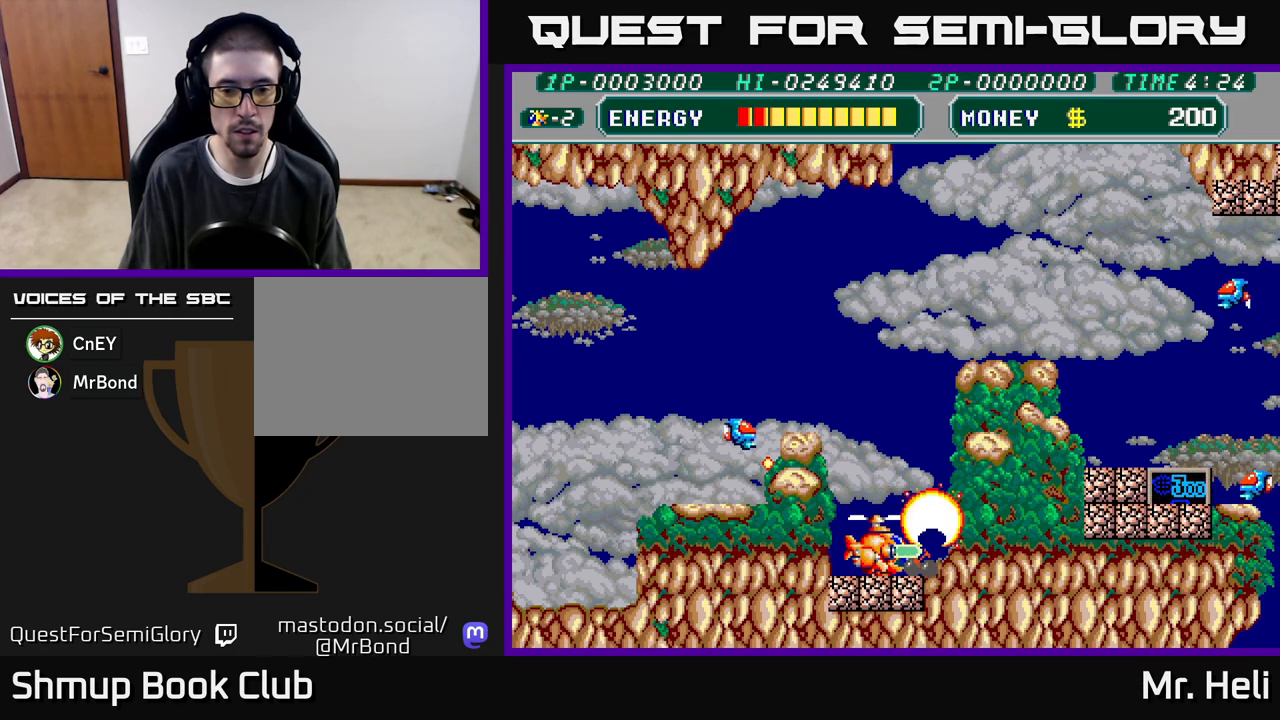
{"buttons": ["A", "X", "DPAD_DOWN"], "left_stick": "center", "right_stick": "center", "events": [[67, "DPAD_DOWN", "up"], [67, "X", "up"], [100, "A", "up"], [350, "DPAD_RIGHT", "up"], [400, "DPAD_LEFT", "down"], [433, "DPAD_DOWN", "down"], [450, "A", "down"], [450, "X", "down"], [500, "DPAD_LEFT", "up"]]}
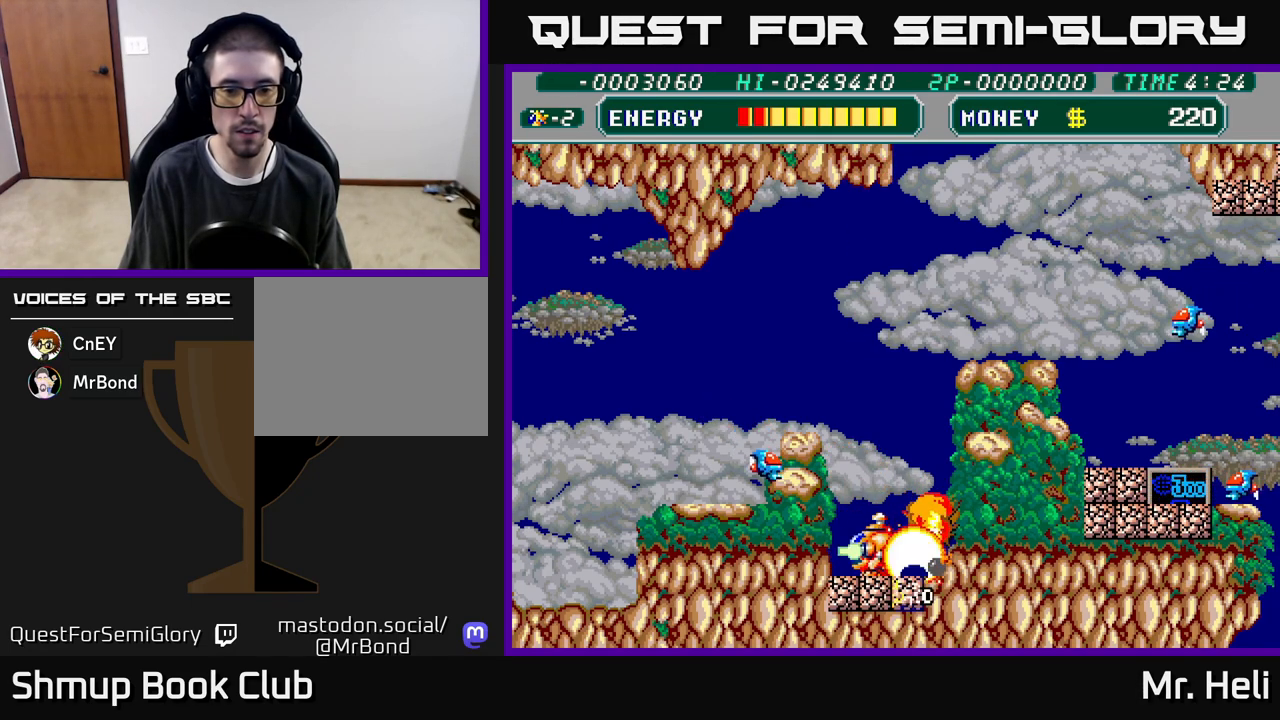
{"buttons": ["DPAD_DOWN", "DPAD_LEFT"], "left_stick": "center", "right_stick": "center", "events": [[50, "X", "up"], [67, "A", "up"], [117, "A", "down"], [133, "X", "down"], [250, "X", "up"], [267, "A", "up"], [267, "DPAD_DOWN", "up"], [267, "DPAD_RIGHT", "down"], [350, "X", "down"], [367, "A", "down"], [400, "DPAD_DOWN", "down"], [417, "DPAD_RIGHT", "up"], [450, "A", "up"], [467, "DPAD_LEFT", "down"], [467, "X", "up"]]}
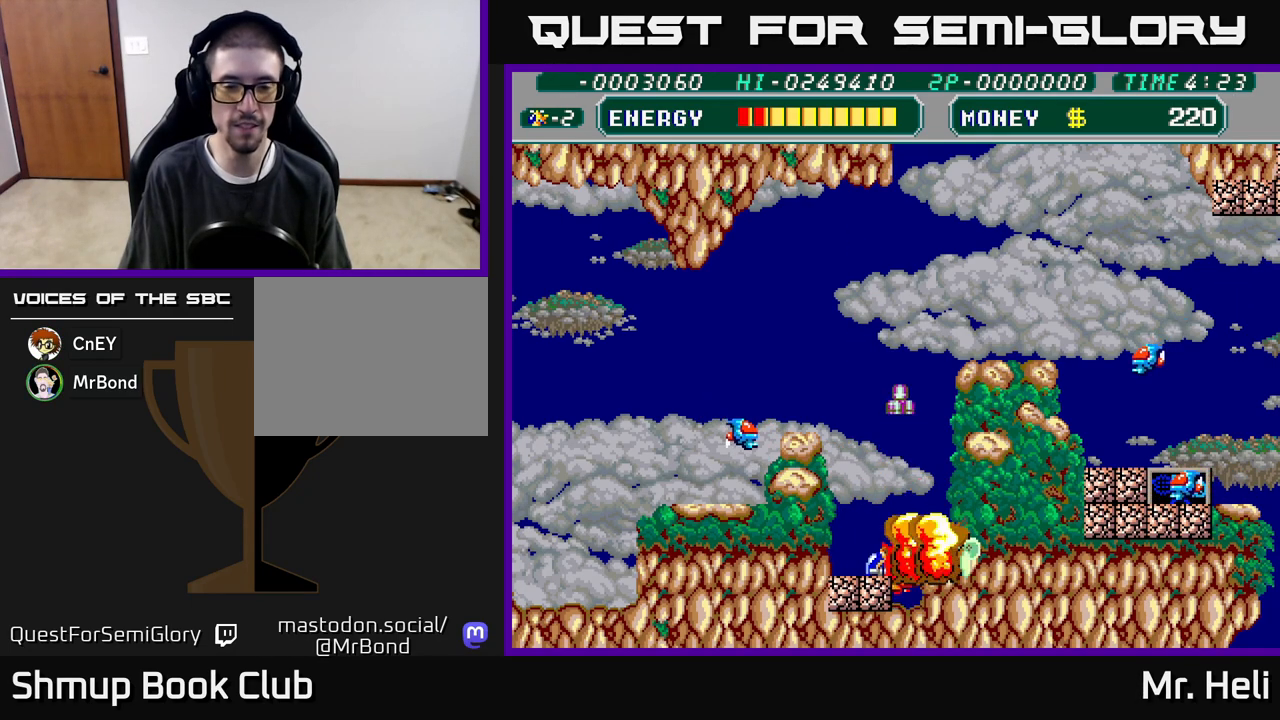
{"buttons": ["A", "X", "DPAD_UP", "DPAD_LEFT"], "left_stick": "center", "right_stick": "center"}
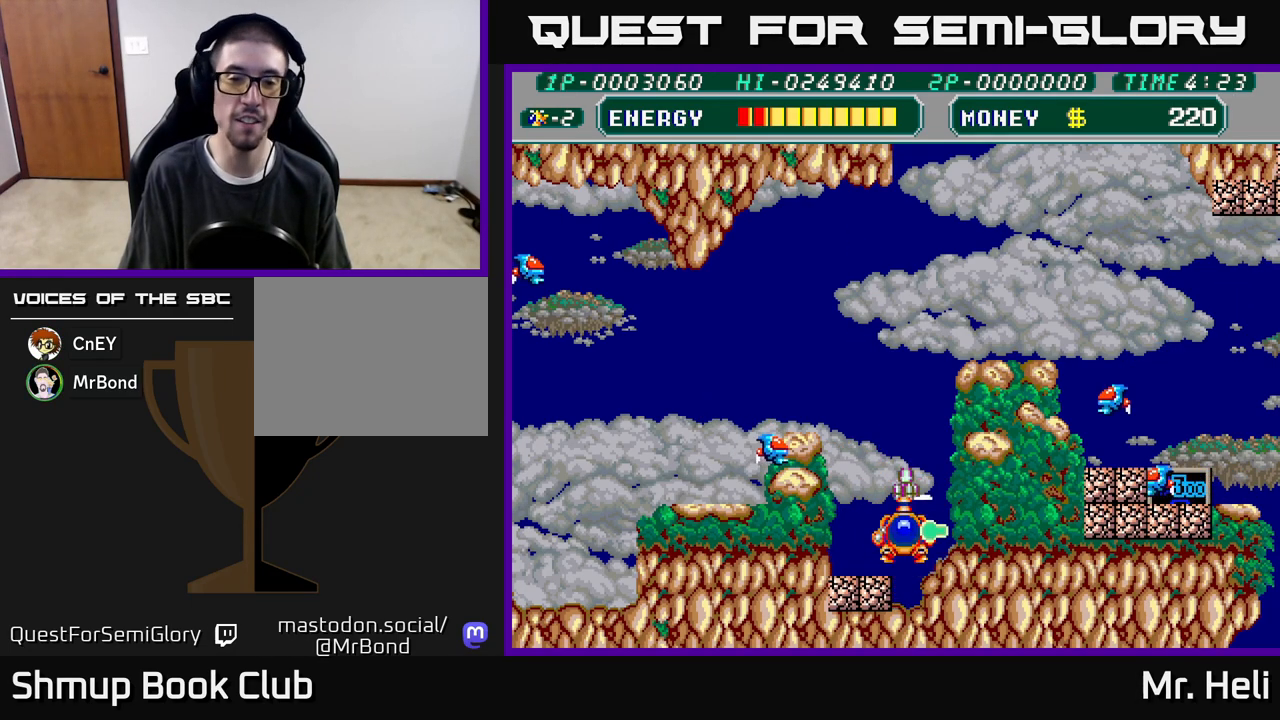
{"buttons": ["A", "DPAD_UP"], "left_stick": "center", "right_stick": "center", "events": [[33, "DPAD_UP", "up"], [100, "X", "up"], [117, "A", "up"], [133, "DPAD_UP", "down"], [150, "DPAD_LEFT", "up"], [233, "X", "down"], [300, "A", "down"], [333, "A", "up"], [333, "X", "up"], [500, "A", "down"]]}
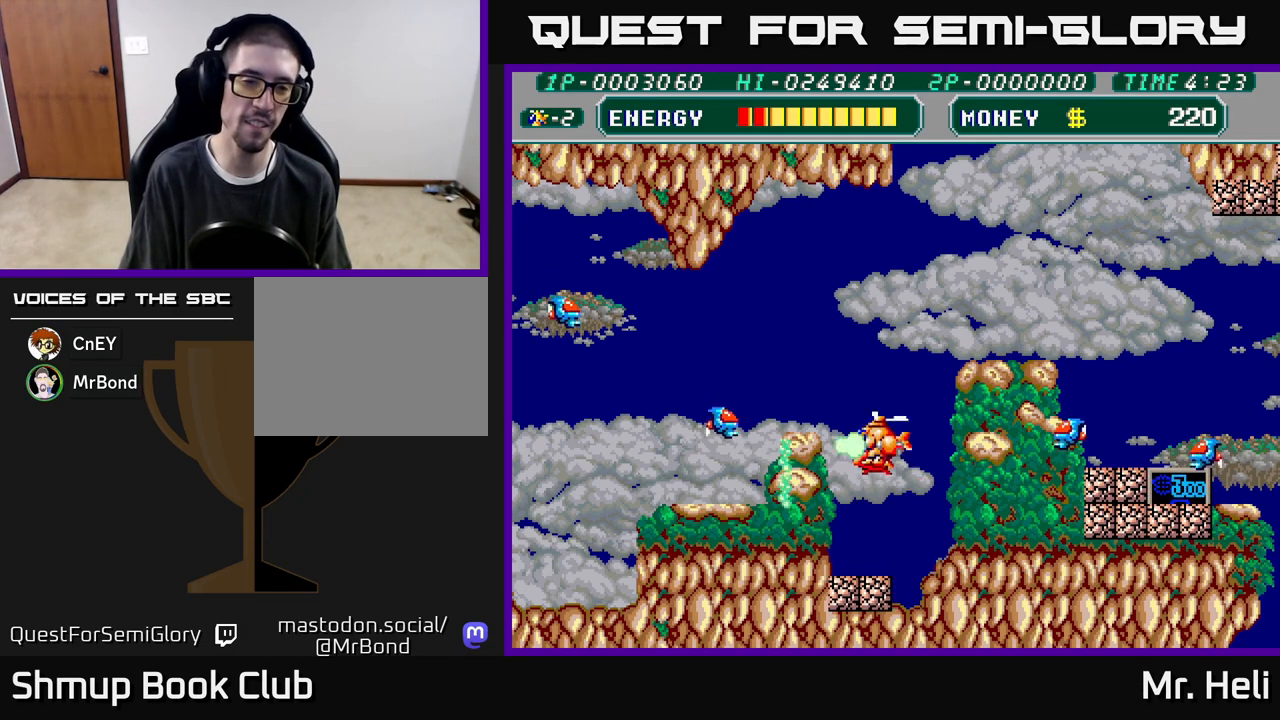
{"buttons": ["A", "X", "DPAD_UP"], "left_stick": "center", "right_stick": "center", "events": [[67, "X", "down"], [117, "A", "up"], [117, "X", "up"], [217, "A", "down"], [217, "X", "down"], [317, "A", "up"], [317, "X", "up"], [400, "A", "down"], [417, "X", "down"]]}
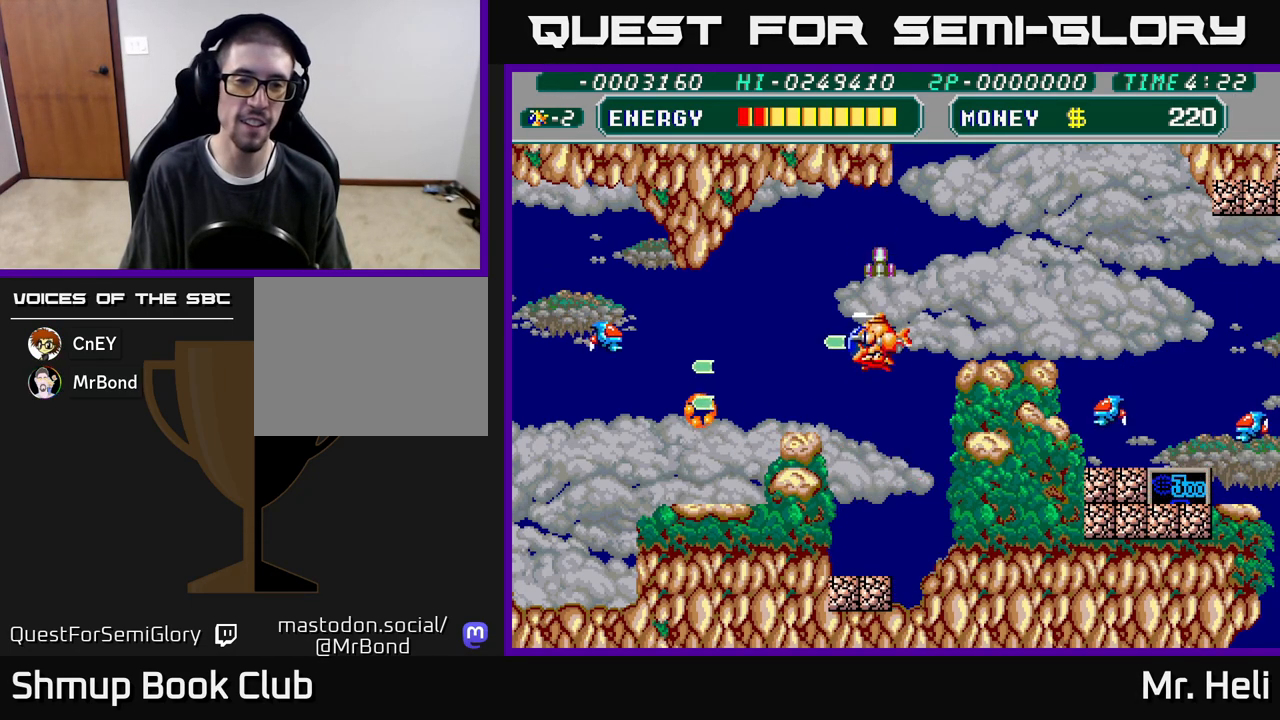
{"buttons": ["DPAD_DOWN", "DPAD_LEFT"], "left_stick": "center", "right_stick": "center", "events": [[17, "DPAD_UP", "up"], [33, "A", "up"], [33, "X", "up"], [83, "DPAD_DOWN", "down"], [83, "X", "down"], [100, "A", "down"], [217, "X", "up"], [233, "A", "up"], [350, "A", "down"], [350, "X", "down"], [483, "A", "up"], [500, "DPAD_LEFT", "down"], [500, "X", "up"]]}
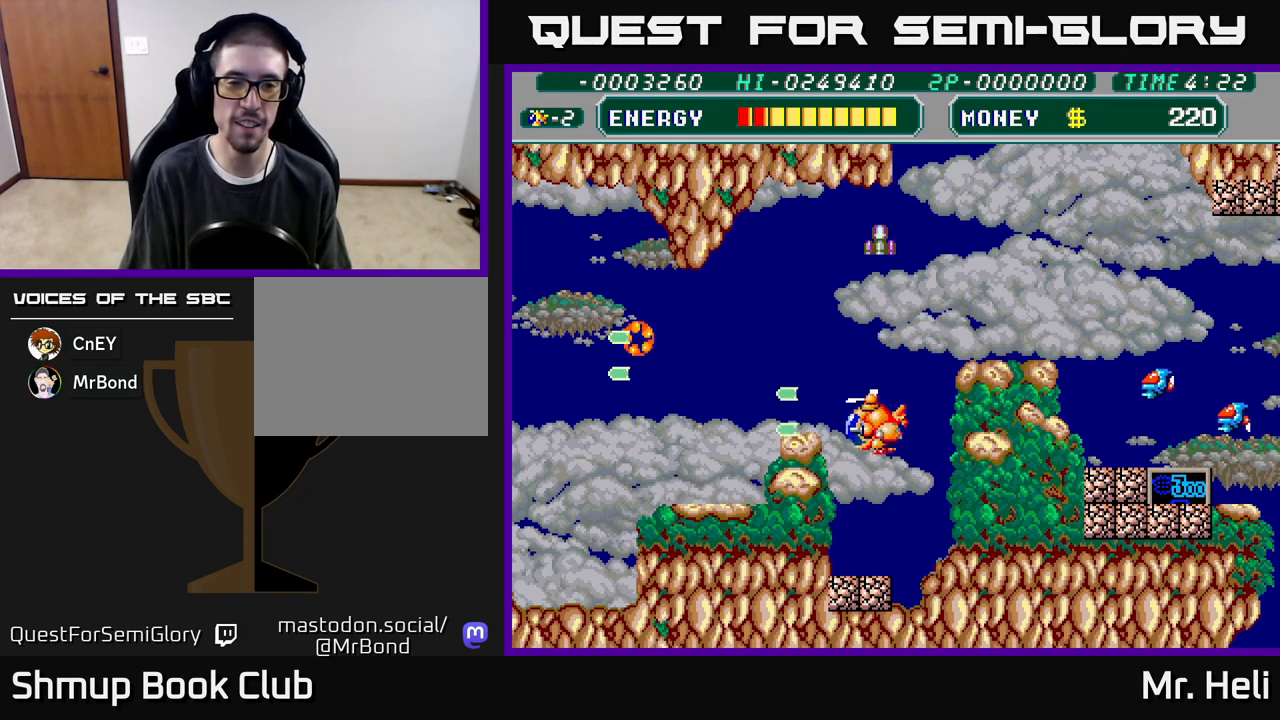
{"buttons": ["X", "DPAD_DOWN"], "left_stick": "center", "right_stick": "center", "events": [[67, "DPAD_DOWN", "up"], [117, "A", "down"], [117, "DPAD_DOWN", "down"], [117, "X", "down"], [183, "DPAD_LEFT", "up"], [250, "X", "up"], [267, "A", "up"], [383, "X", "down"], [433, "A", "down"], [500, "A", "up"]]}
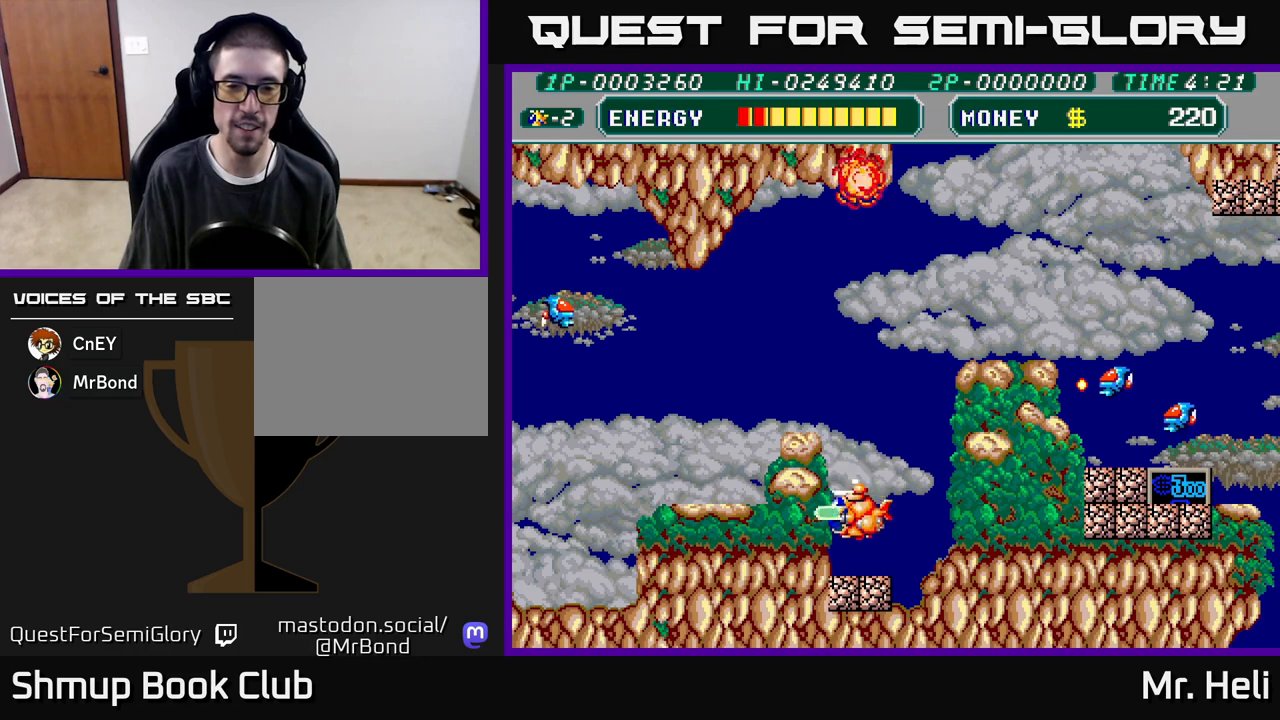
{"buttons": ["A", "X", "DPAD_DOWN"], "left_stick": "center", "right_stick": "center", "events": [[17, "X", "up"], [133, "X", "down"], [250, "X", "up"], [333, "X", "down"], [350, "A", "down"], [400, "X", "up"], [483, "X", "down"]]}
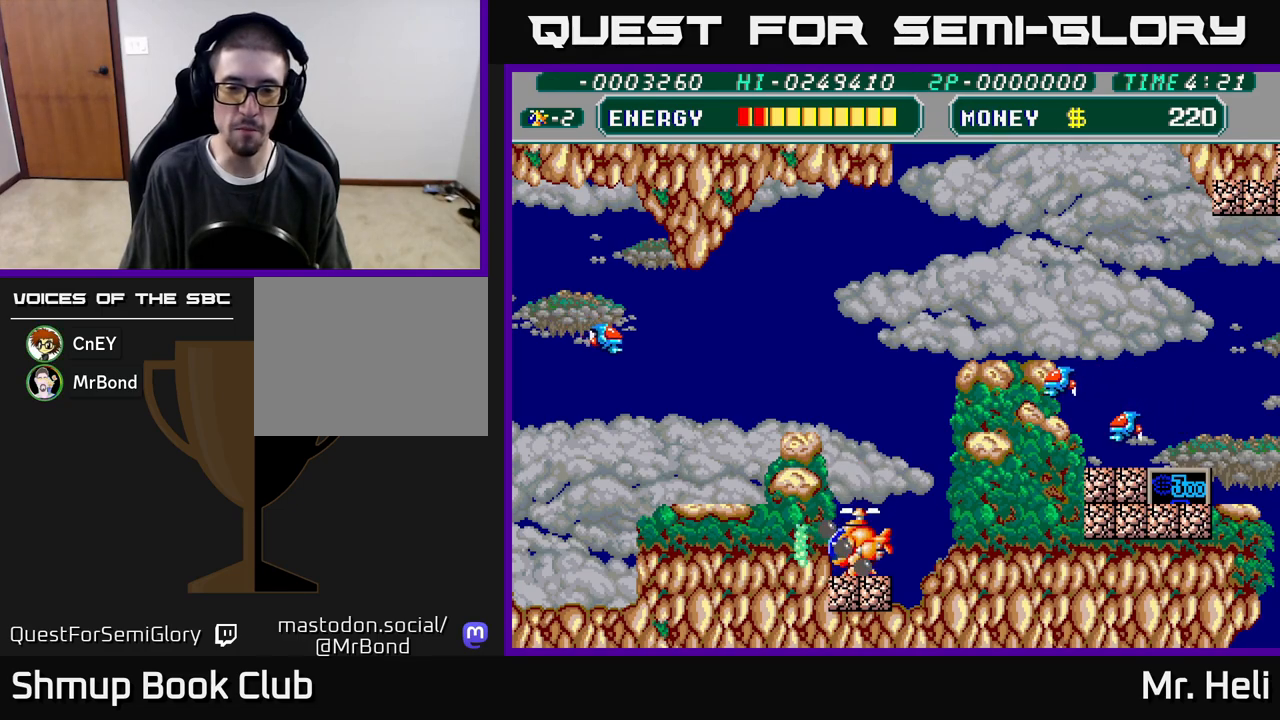
{"buttons": ["A"], "left_stick": "center", "right_stick": "center", "events": [[100, "X", "up"], [133, "DPAD_RIGHT", "down"], [150, "DPAD_DOWN", "up"], [200, "A", "up"], [267, "DPAD_UP", "down"], [417, "DPAD_RIGHT", "up"], [433, "DPAD_UP", "up"], [483, "A", "down"]]}